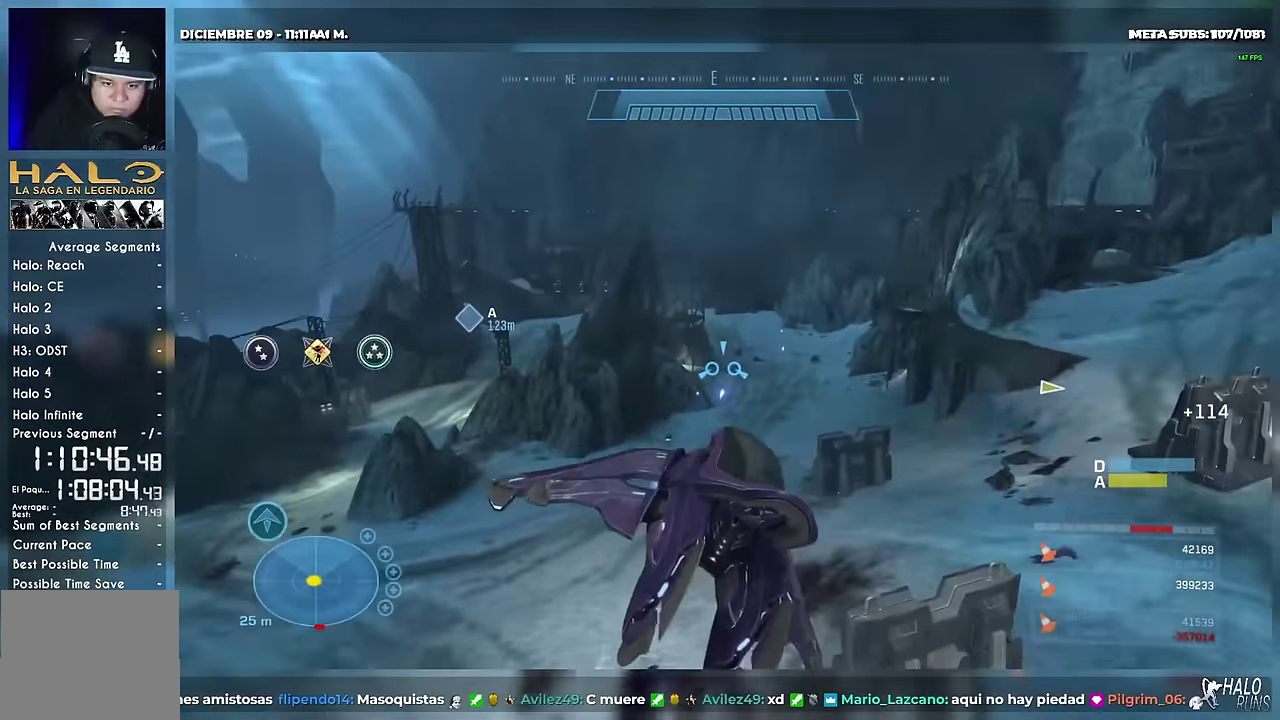
Gameplay with a controller (Xbox layout); each line is a JSON object with the inputs held at the frame after it. "events" lists button and stick changes between this image and that frame as [ms after this image, input, new state], when the widget could be followed in between. Not read: DPAD_DOWN DPAD_LEFT DPAD_UP L3 R3 SELECT START Y keyboard_mouse left_stick right_stick.
{"buttons": ["X", "L2"], "events": [[133, "X", "down"], [217, "L2", "down"], [267, "R2", "up"]]}
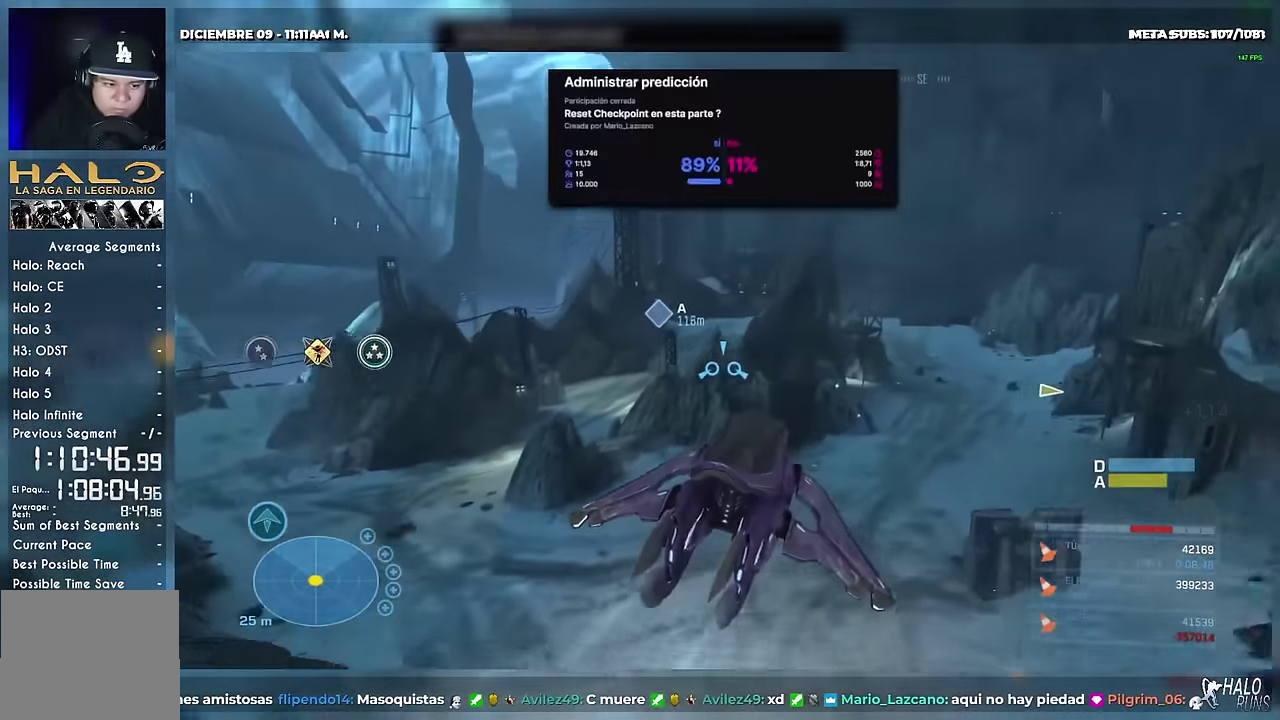
{"buttons": ["X", "L2", "DPAD_RIGHT"], "events": [[34, "X", "up"], [101, "X", "down"], [351, "DPAD_RIGHT", "down"], [367, "L2", "up"], [418, "L2", "down"]]}
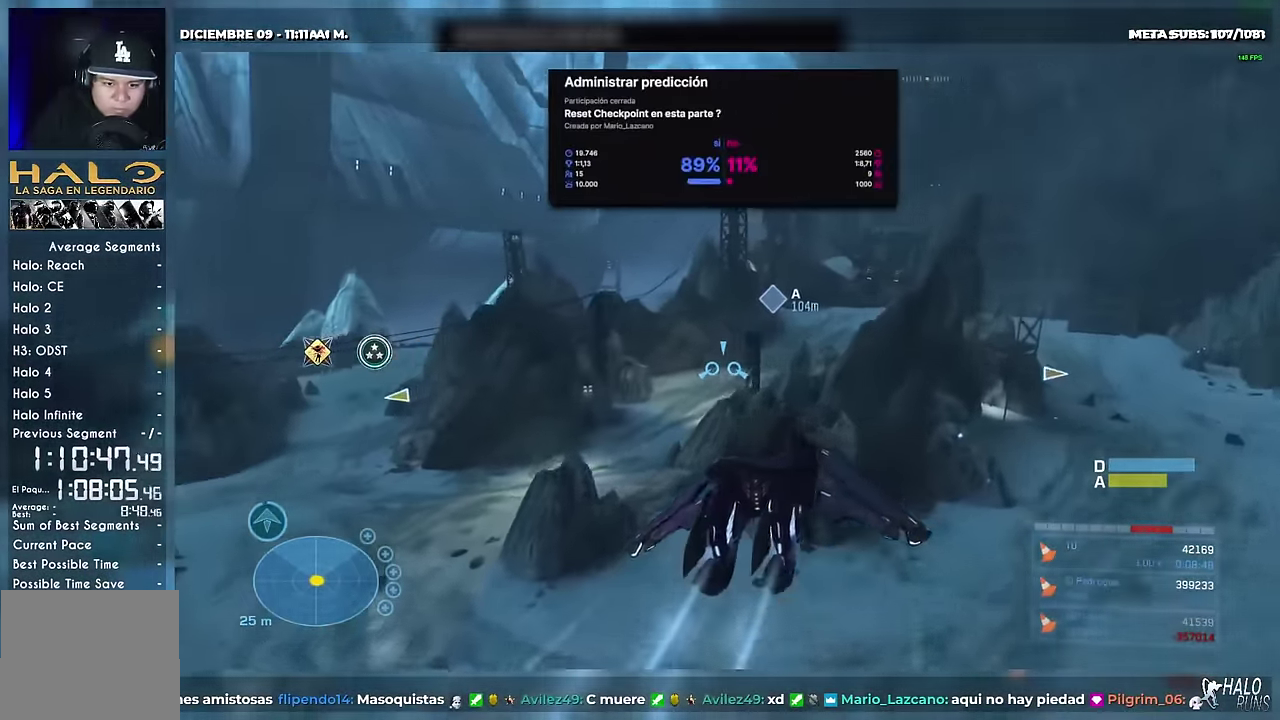
{"buttons": ["X", "L2"], "events": [[50, "L2", "up"], [384, "DPAD_RIGHT", "up"], [384, "L2", "down"]]}
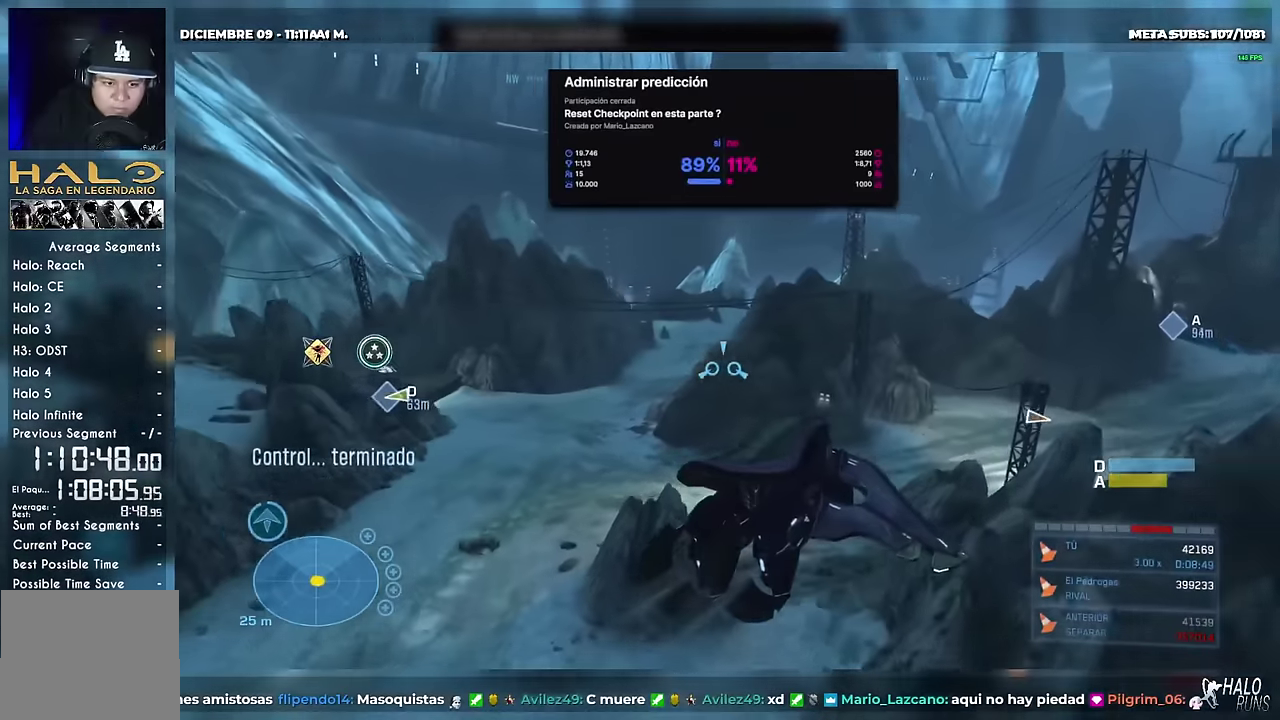
{"buttons": ["X", "L2"], "events": []}